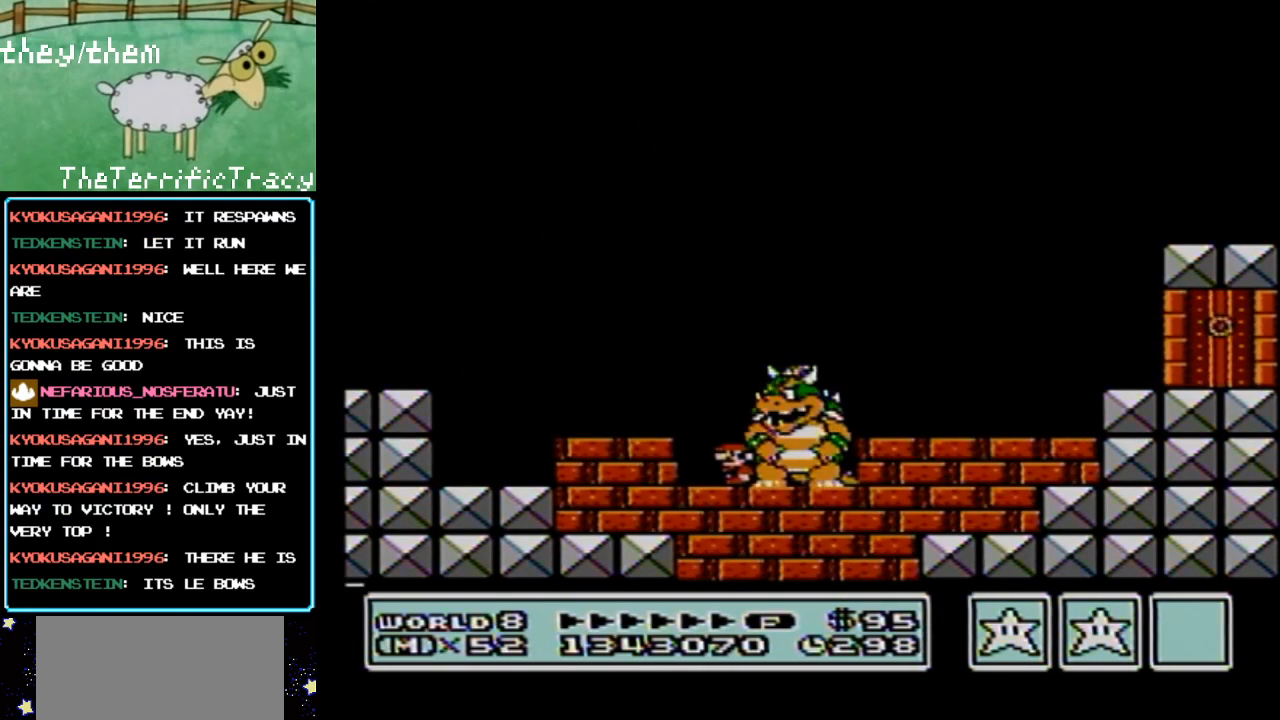
Gameplay with a controller (Nintendo layout); each line is a JSON object with the inputs held at the frame after it. "events" lists button and stick changes between this image and that frame as [ms after this image, input, new state], when the widget could be followed in between. Not read: L3 R3.
{"buttons": ["B", "DPAD_DOWN"], "events": []}
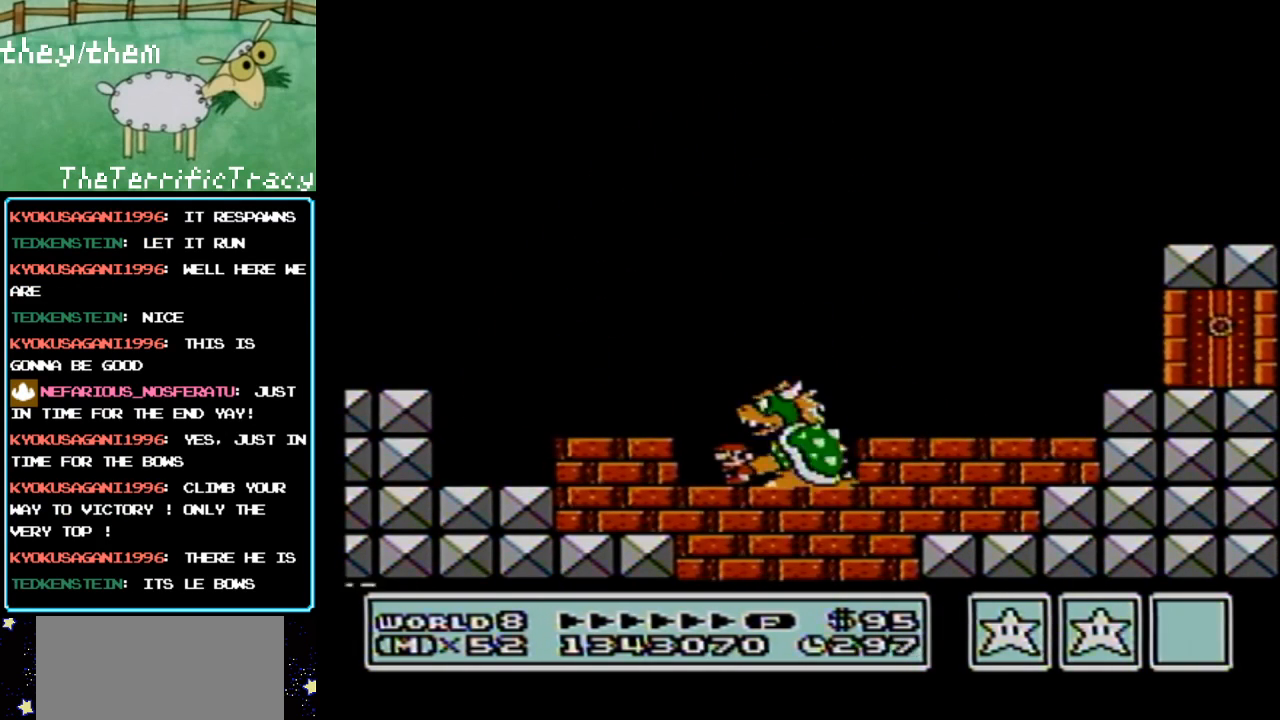
{"buttons": ["B", "DPAD_DOWN"], "events": [[133, "DPAD_RIGHT", "down"], [450, "DPAD_RIGHT", "up"]]}
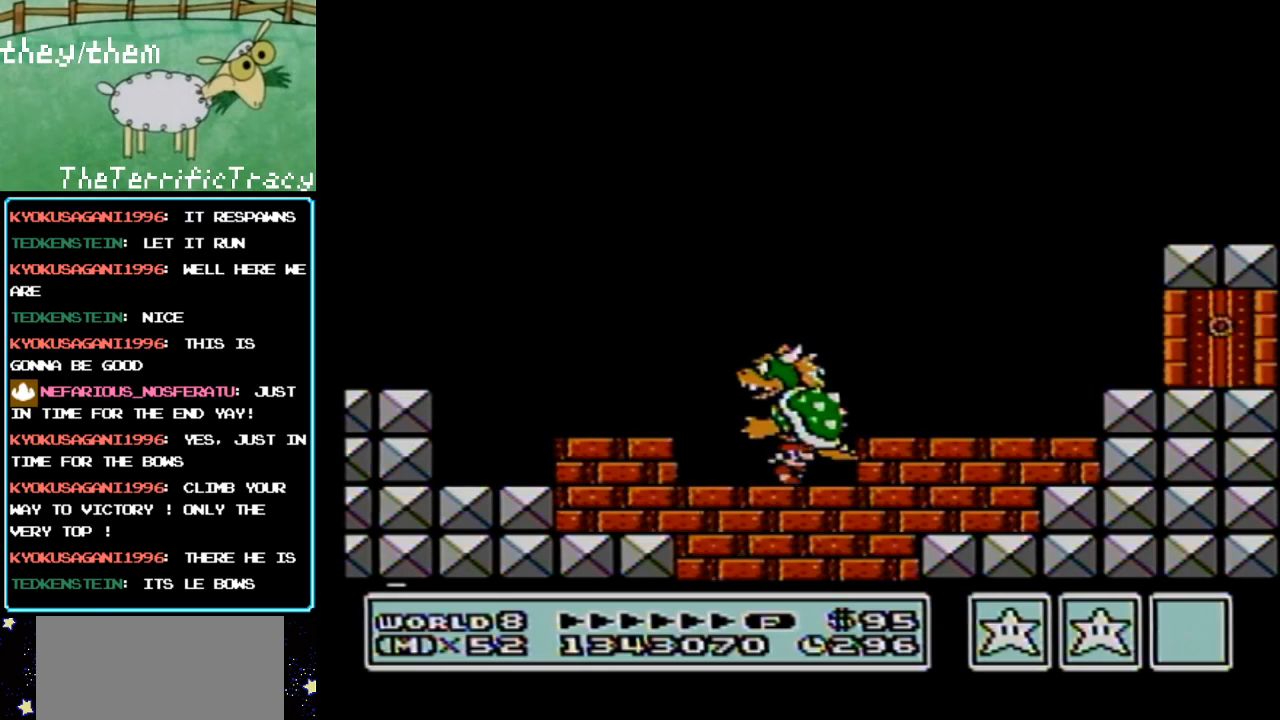
{"buttons": ["B", "DPAD_DOWN"], "events": []}
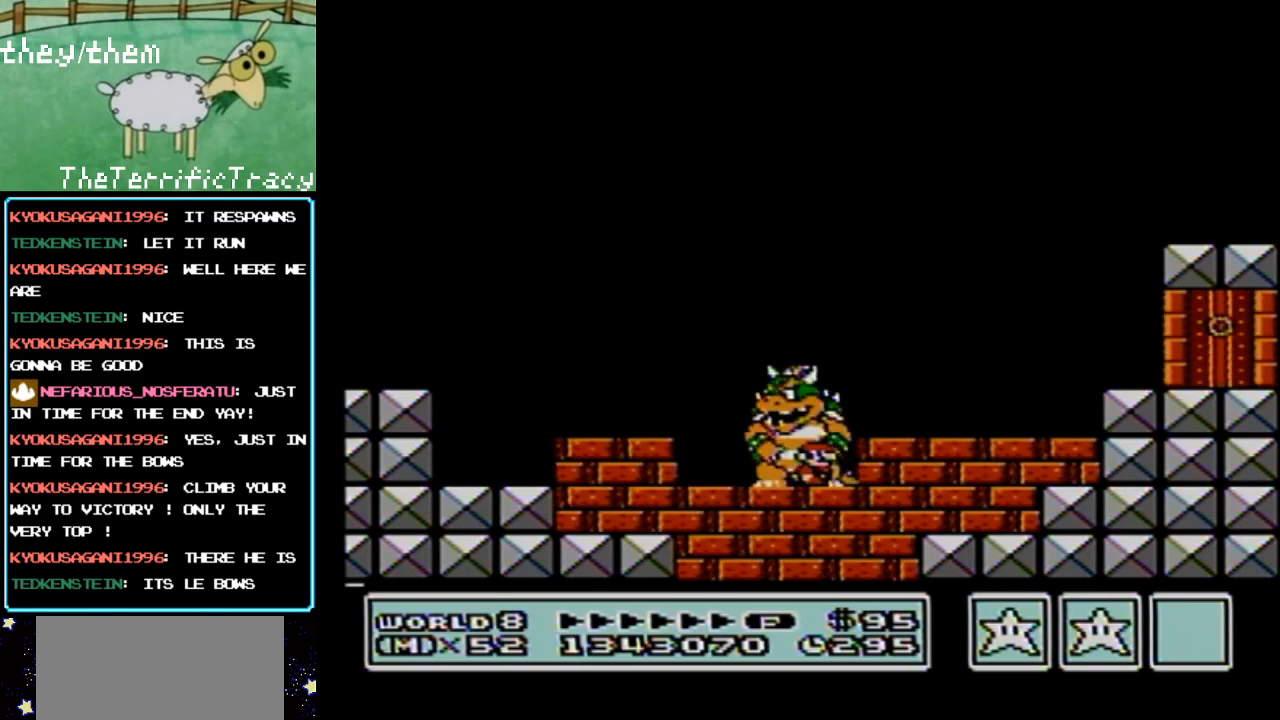
{"buttons": ["B", "DPAD_DOWN"], "events": []}
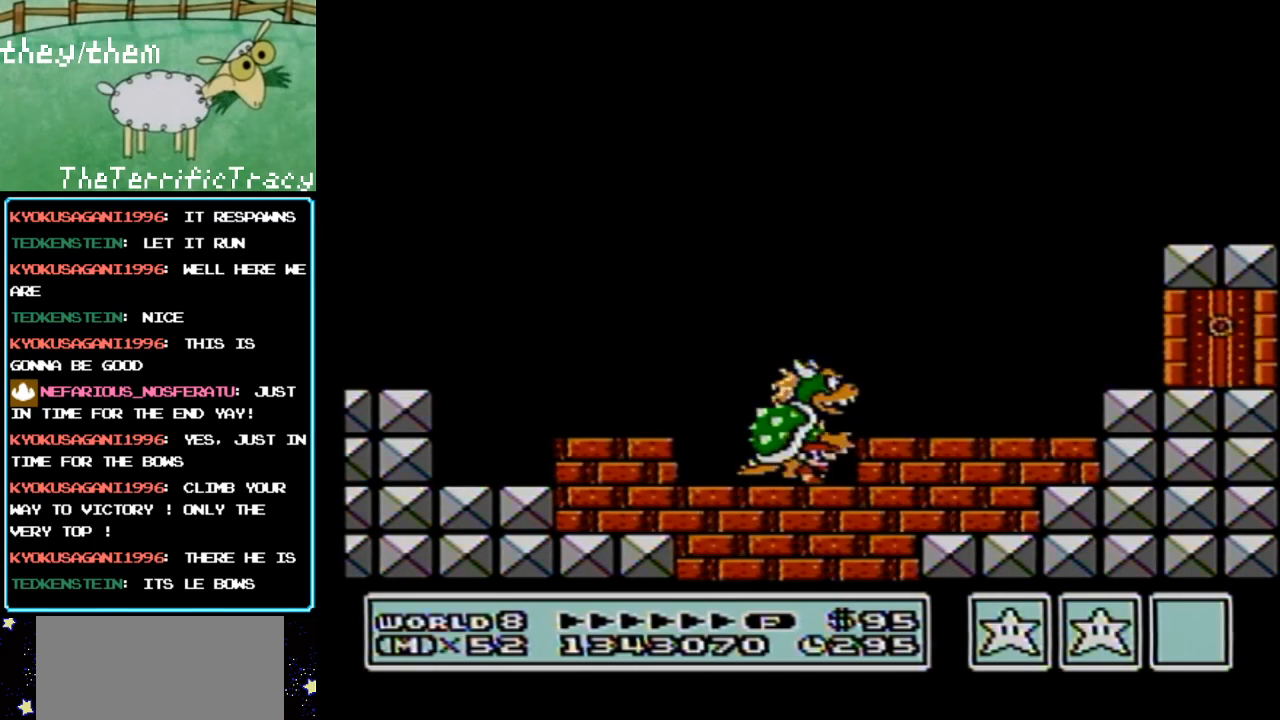
{"buttons": ["B", "DPAD_DOWN"], "events": [[217, "DPAD_LEFT", "down"], [317, "DPAD_LEFT", "up"]]}
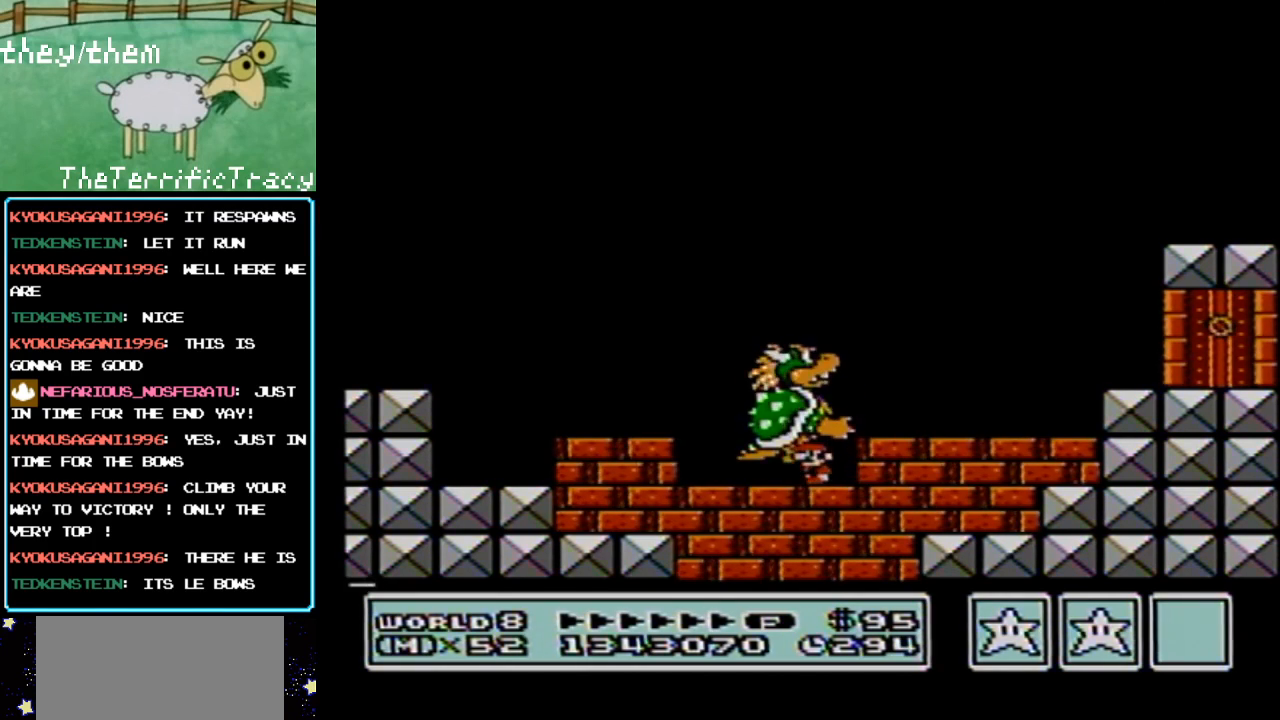
{"buttons": ["B", "DPAD_DOWN"], "events": [[150, "DPAD_LEFT", "down"], [283, "DPAD_LEFT", "up"]]}
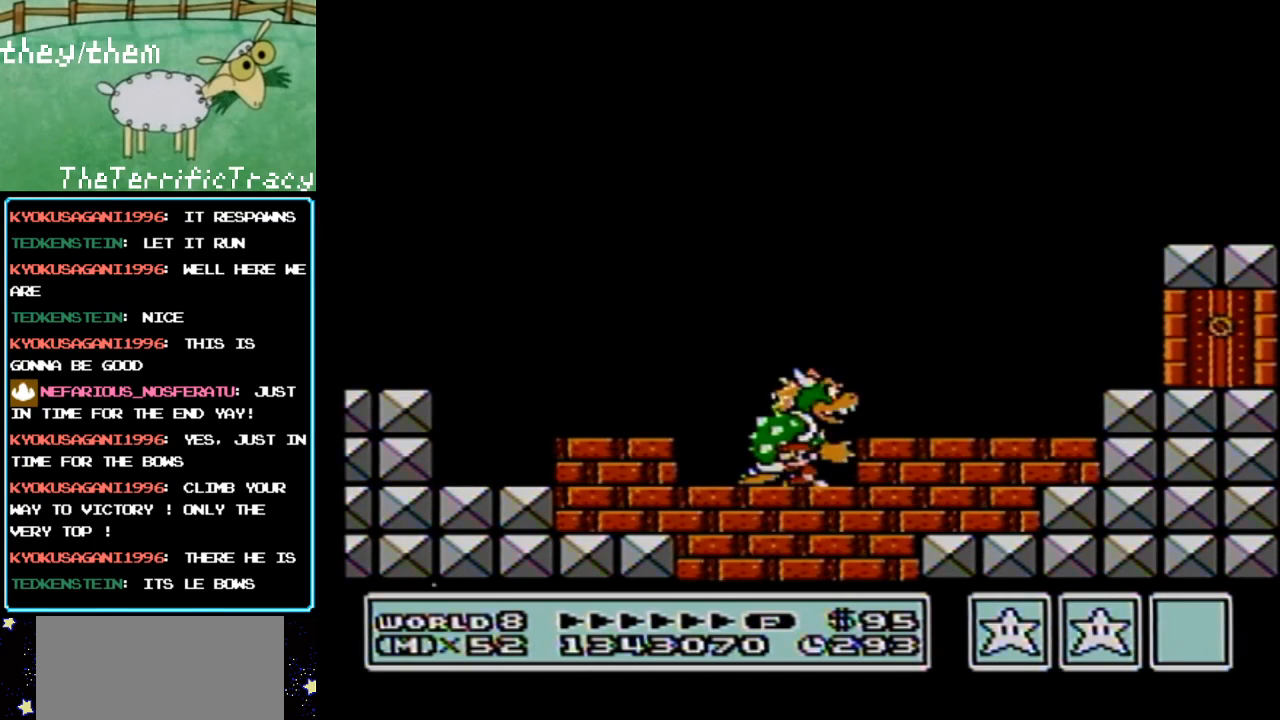
{"buttons": ["B", "DPAD_DOWN"], "events": [[150, "DPAD_DOWN", "up"], [183, "DPAD_DOWN", "down"]]}
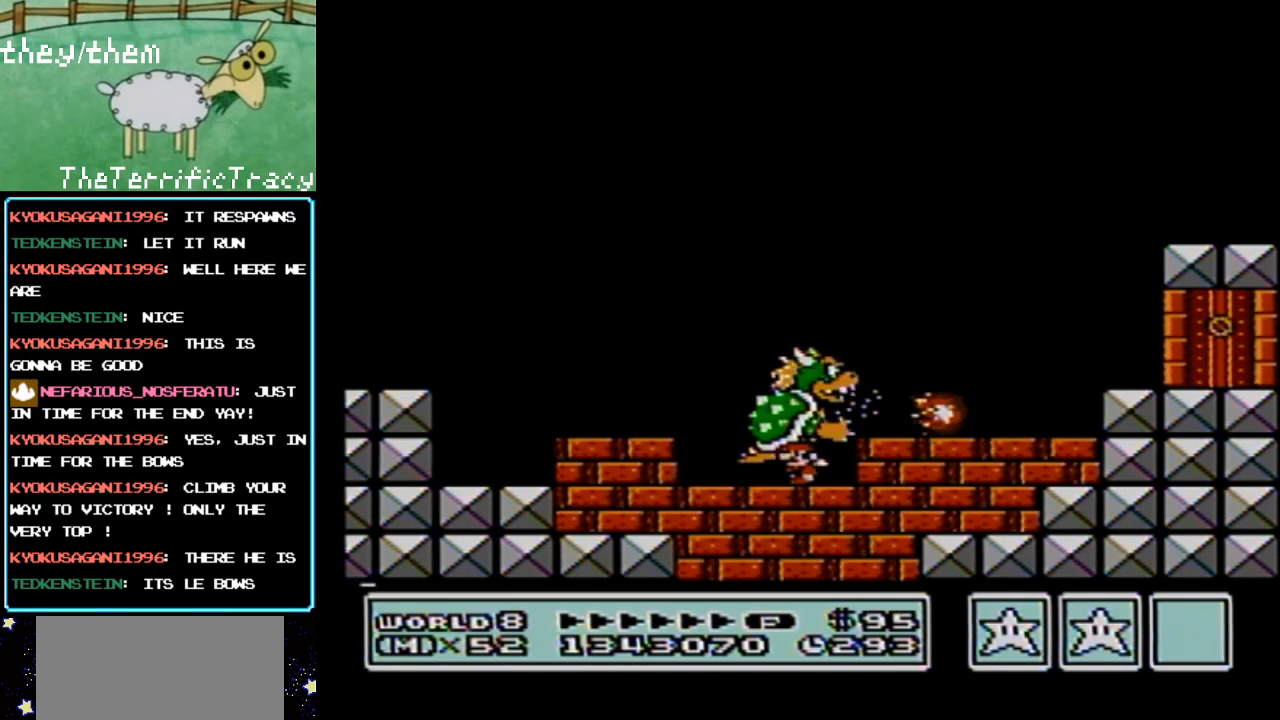
{"buttons": ["B", "DPAD_DOWN"], "events": []}
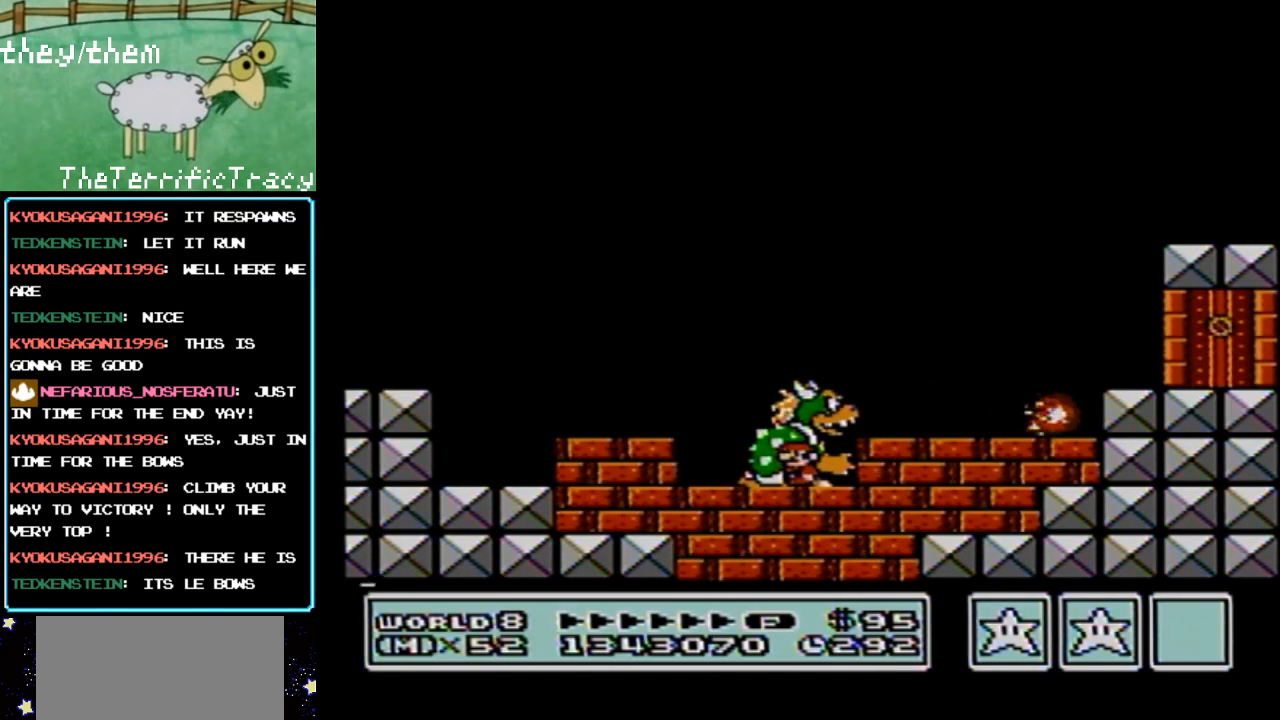
{"buttons": ["B", "DPAD_DOWN"], "events": []}
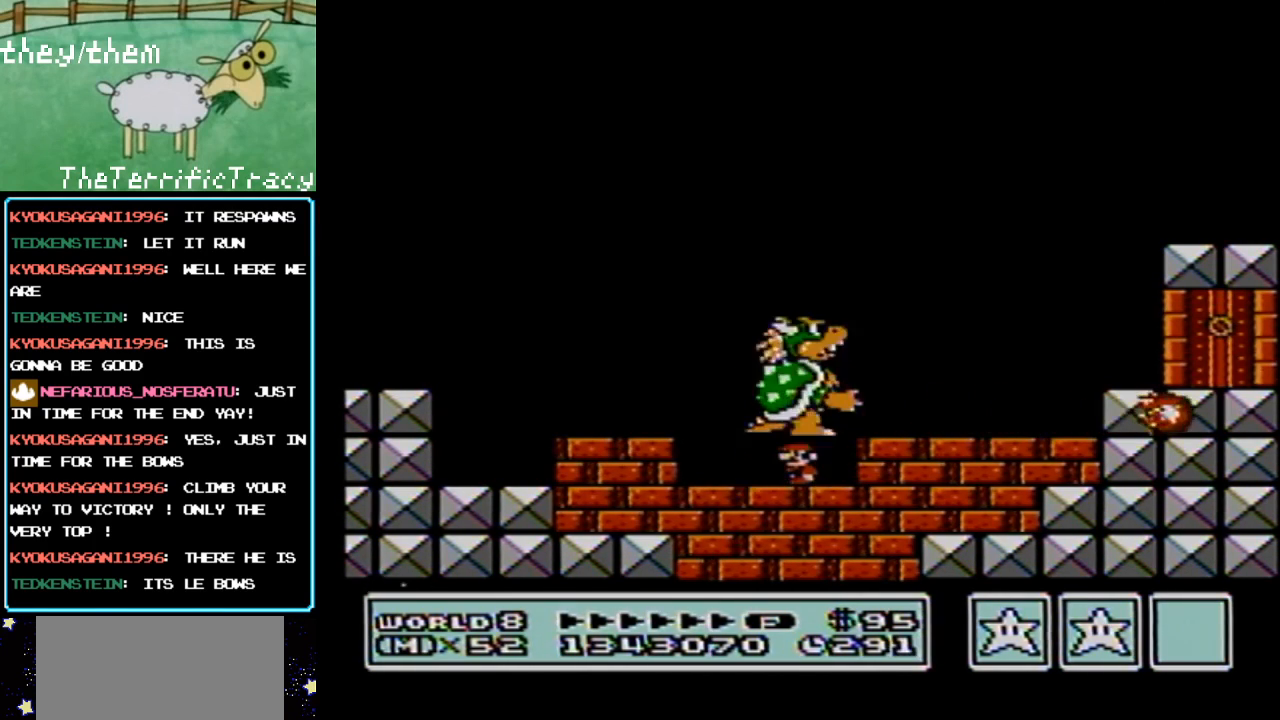
{"buttons": ["B", "DPAD_DOWN"], "events": []}
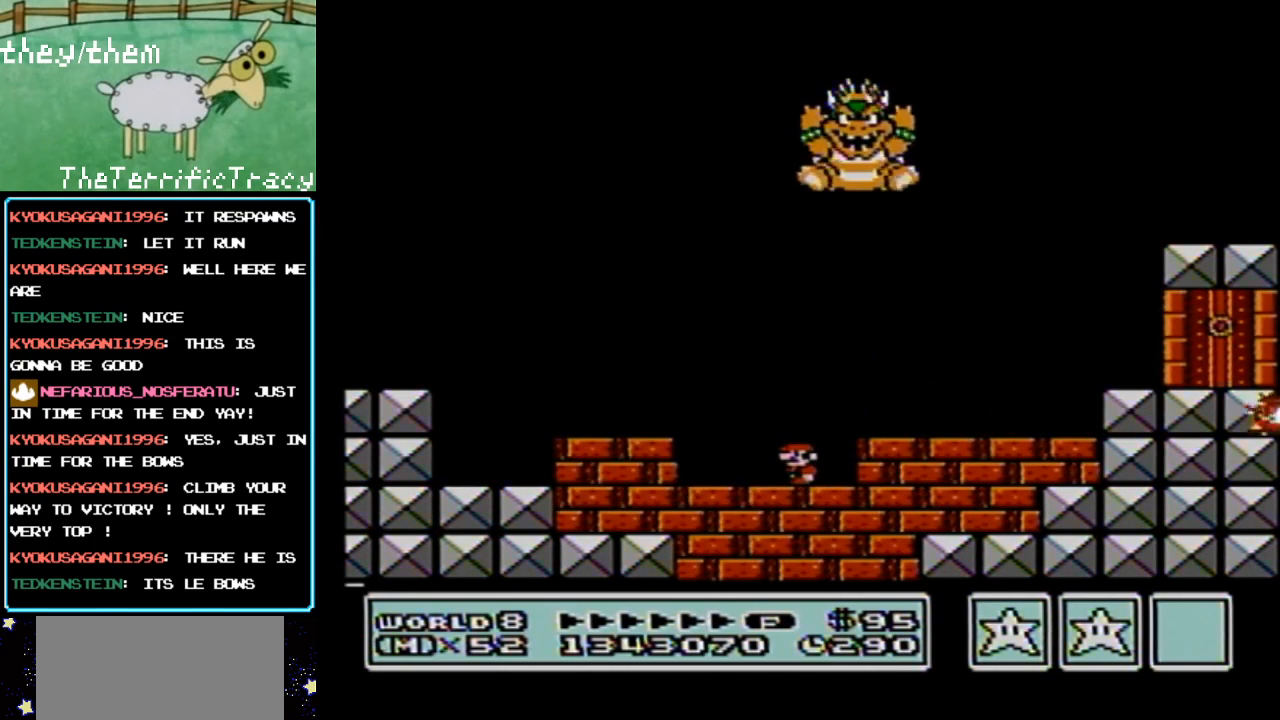
{"buttons": ["B", "DPAD_DOWN", "DPAD_LEFT"], "events": [[283, "DPAD_RIGHT", "down"], [350, "DPAD_RIGHT", "up"], [433, "DPAD_LEFT", "down"]]}
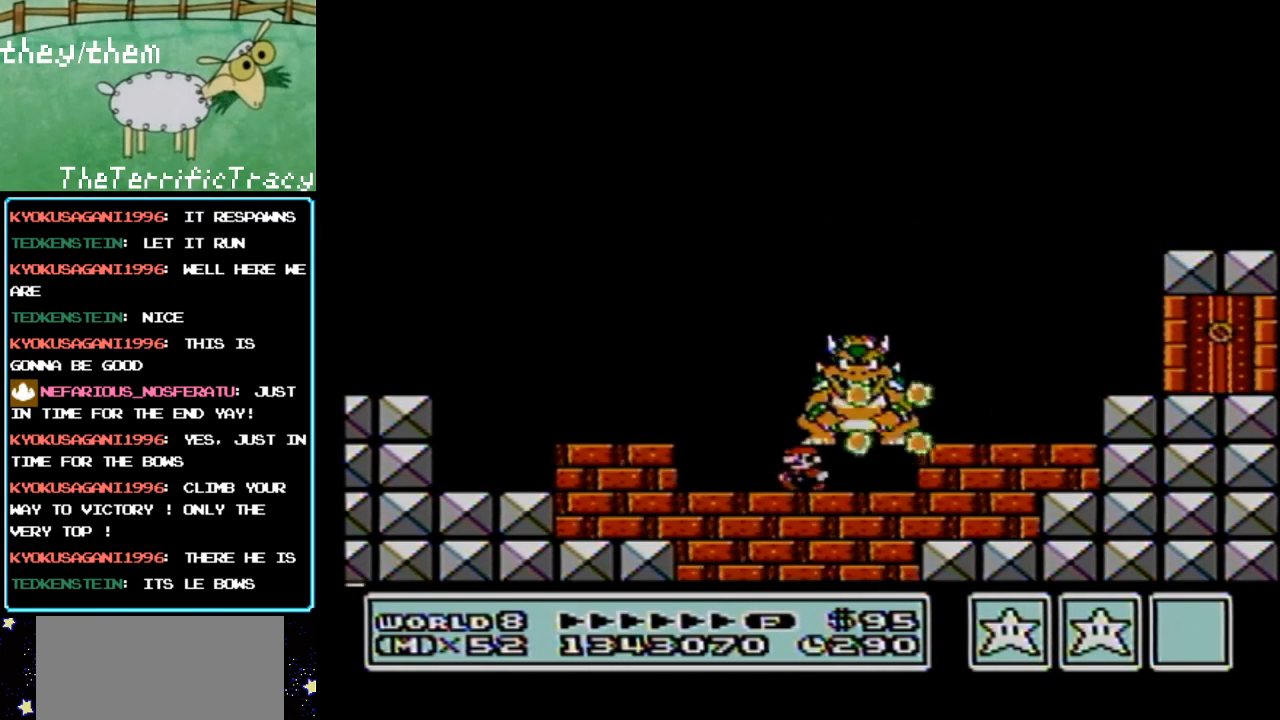
{"buttons": ["B", "DPAD_DOWN"], "events": [[150, "DPAD_LEFT", "up"]]}
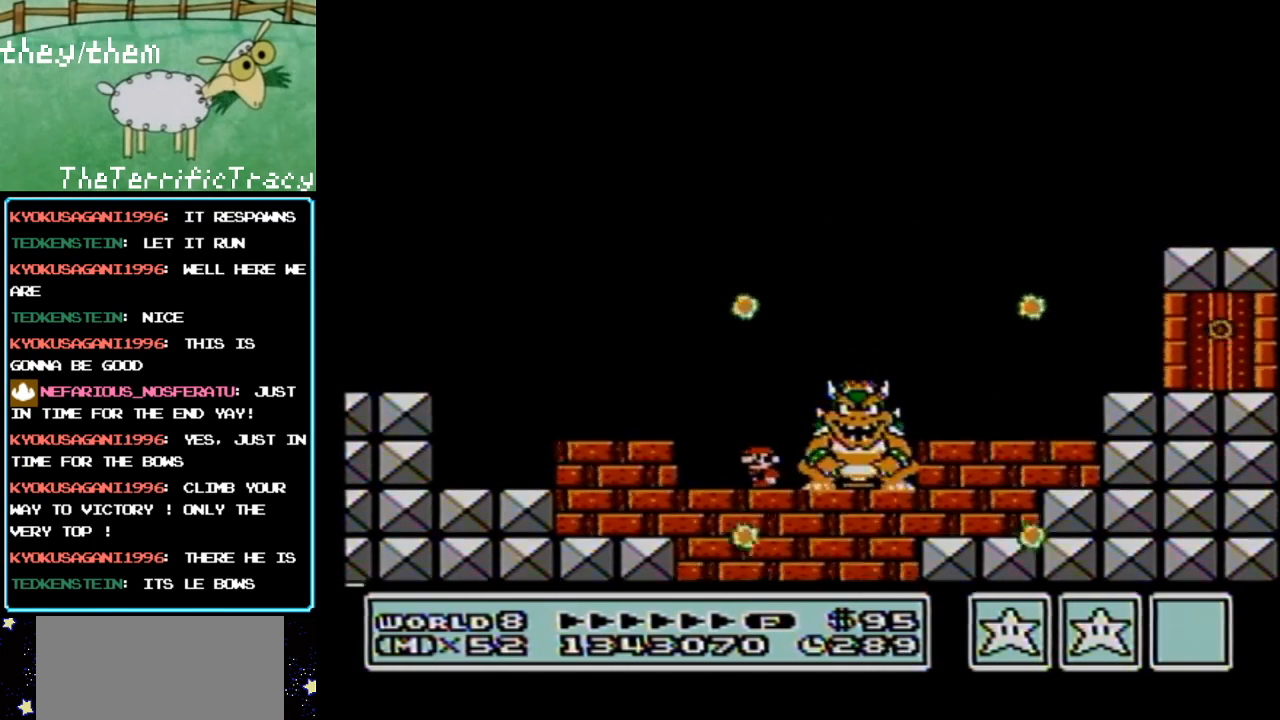
{"buttons": ["B", "DPAD_DOWN", "DPAD_RIGHT"], "events": [[133, "DPAD_RIGHT", "down"]]}
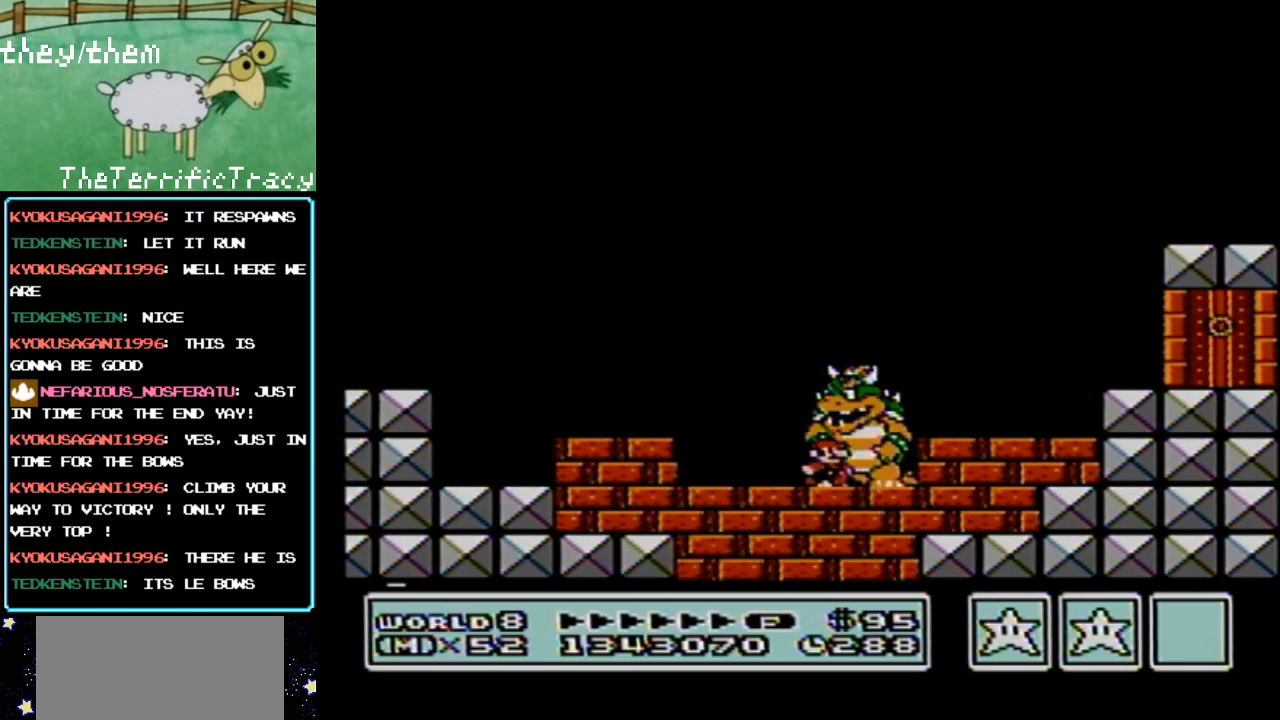
{"buttons": ["B", "DPAD_DOWN"], "events": [[33, "DPAD_RIGHT", "up"], [283, "DPAD_LEFT", "down"], [400, "DPAD_LEFT", "up"]]}
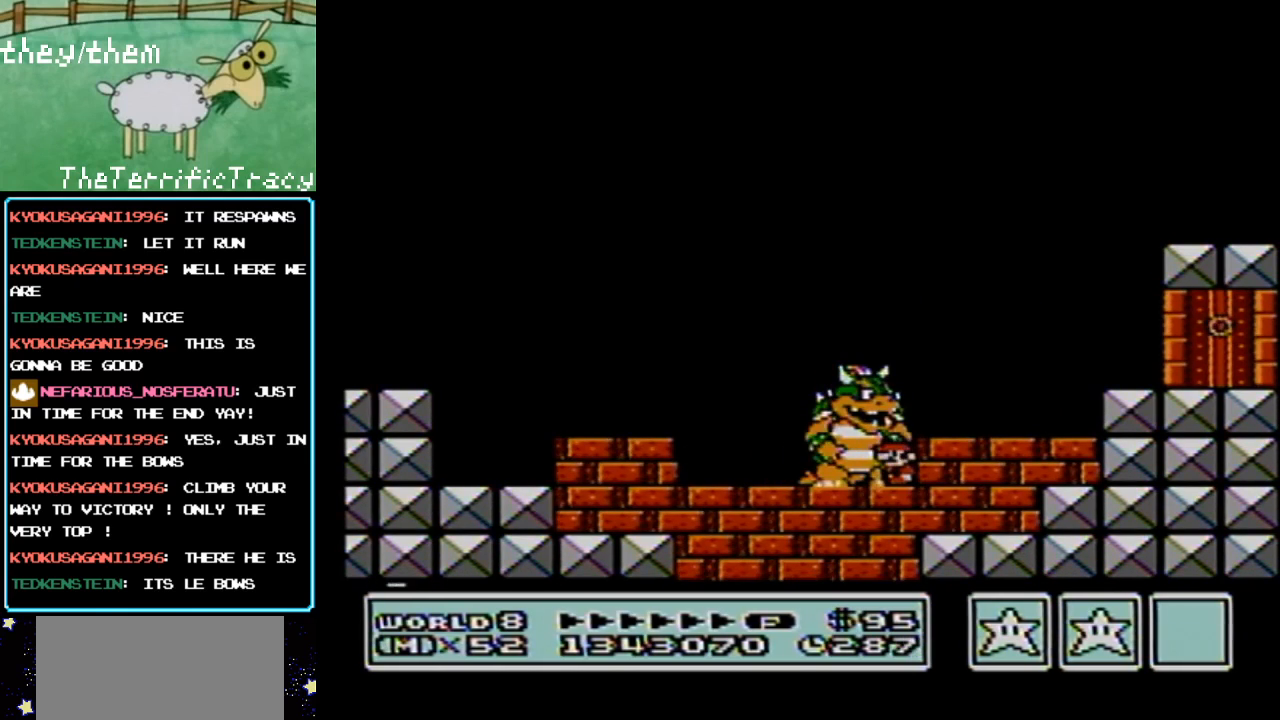
{"buttons": ["B", "DPAD_DOWN", "DPAD_LEFT"], "events": [[317, "DPAD_DOWN", "up"], [317, "DPAD_LEFT", "down"], [500, "DPAD_DOWN", "down"]]}
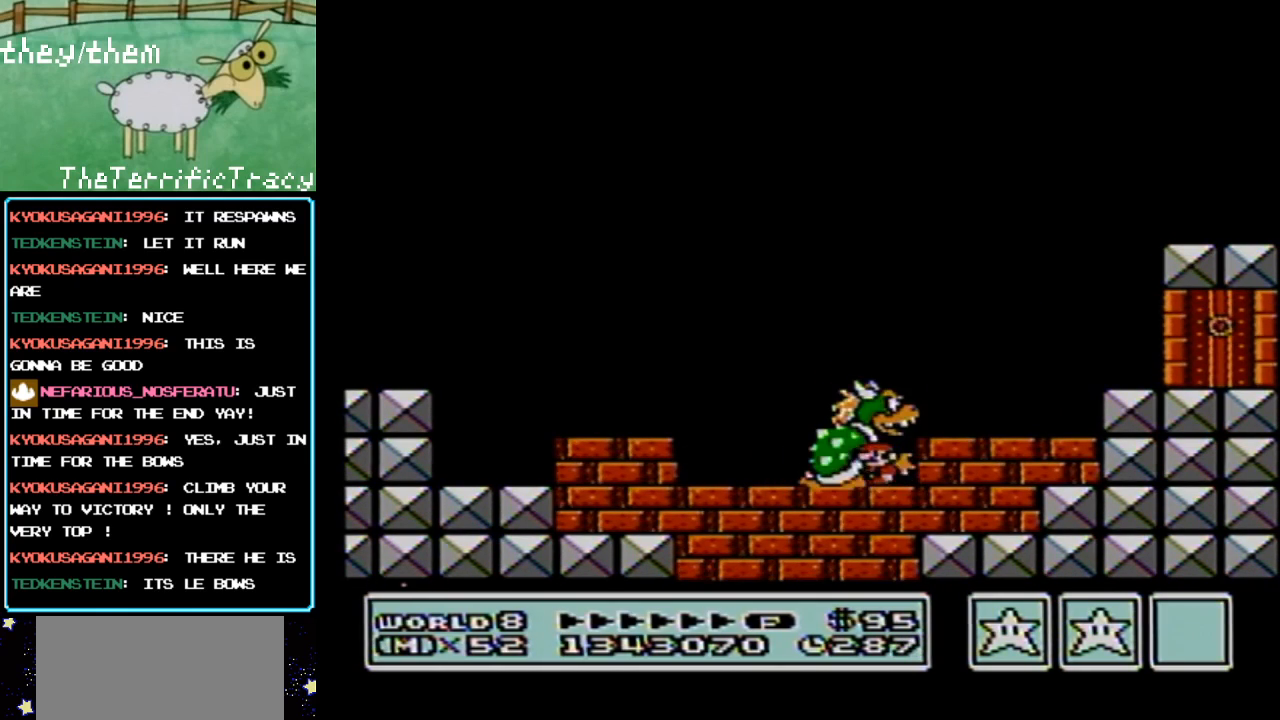
{"buttons": ["B", "DPAD_DOWN"], "events": [[33, "DPAD_DOWN", "up"], [67, "DPAD_DOWN", "down"], [100, "DPAD_LEFT", "up"]]}
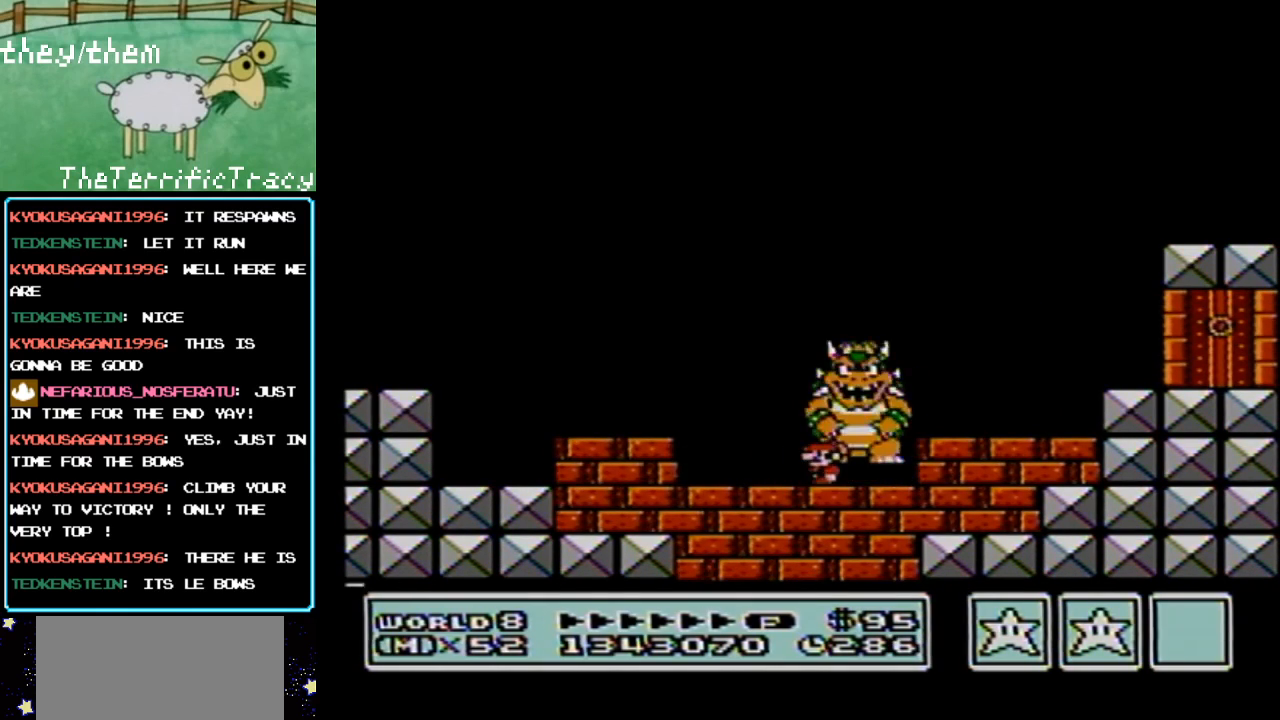
{"buttons": ["B", "DPAD_DOWN"], "events": [[100, "DPAD_RIGHT", "down"], [217, "DPAD_RIGHT", "up"]]}
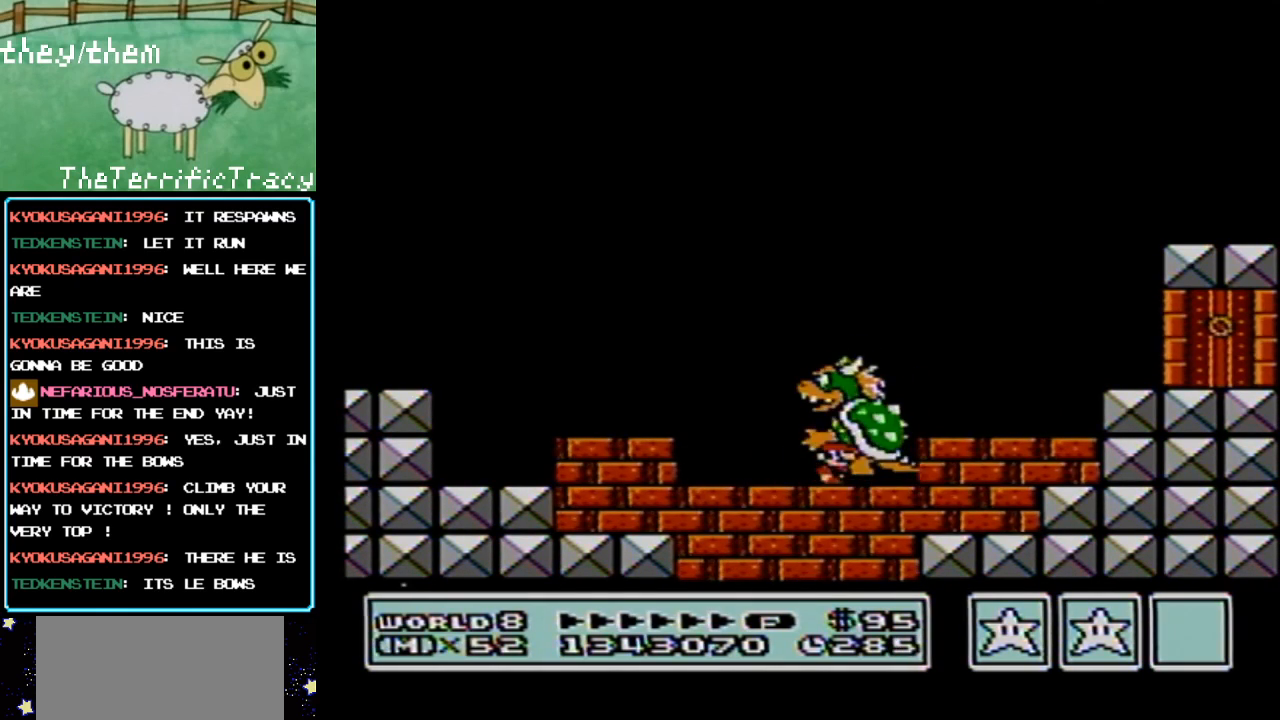
{"buttons": ["B", "DPAD_DOWN", "DPAD_RIGHT"], "events": [[467, "DPAD_RIGHT", "down"]]}
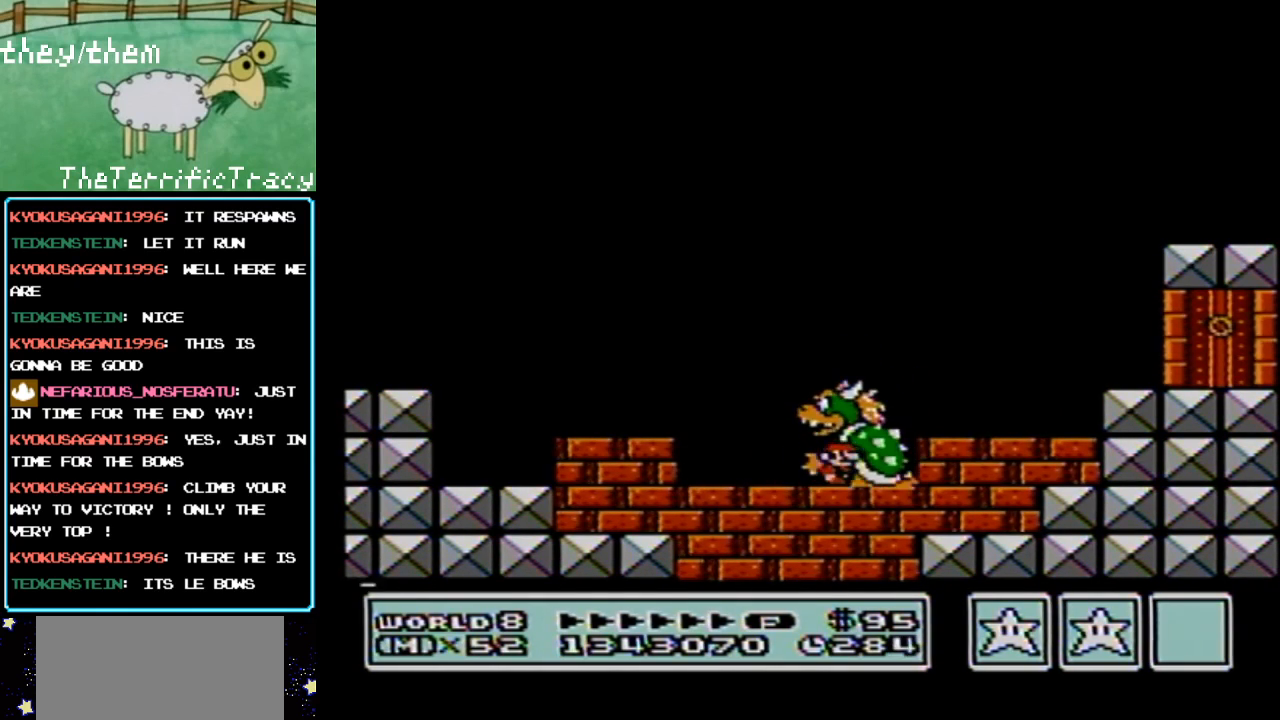
{"buttons": ["B", "DPAD_DOWN", "DPAD_RIGHT"], "events": [[67, "DPAD_RIGHT", "up"], [500, "DPAD_RIGHT", "down"]]}
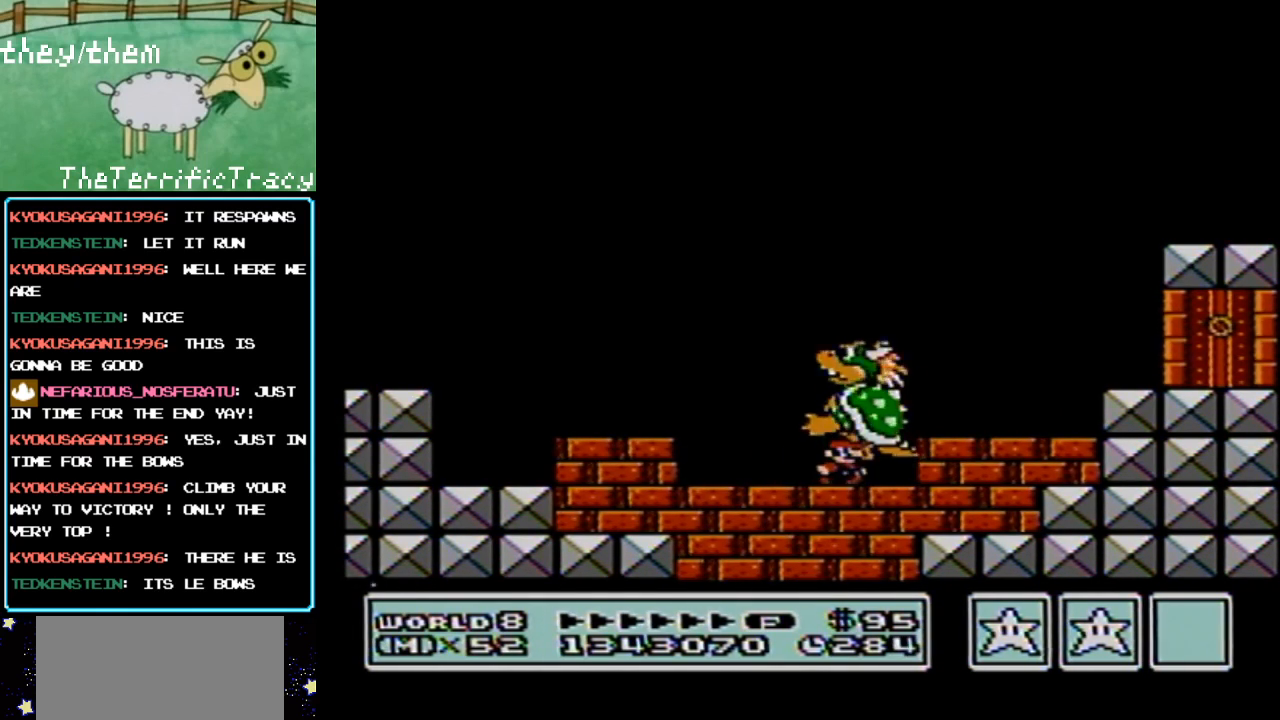
{"buttons": ["B", "DPAD_DOWN"], "events": [[100, "DPAD_RIGHT", "up"], [283, "DPAD_RIGHT", "down"], [350, "DPAD_RIGHT", "up"], [433, "DPAD_RIGHT", "down"], [500, "DPAD_RIGHT", "up"]]}
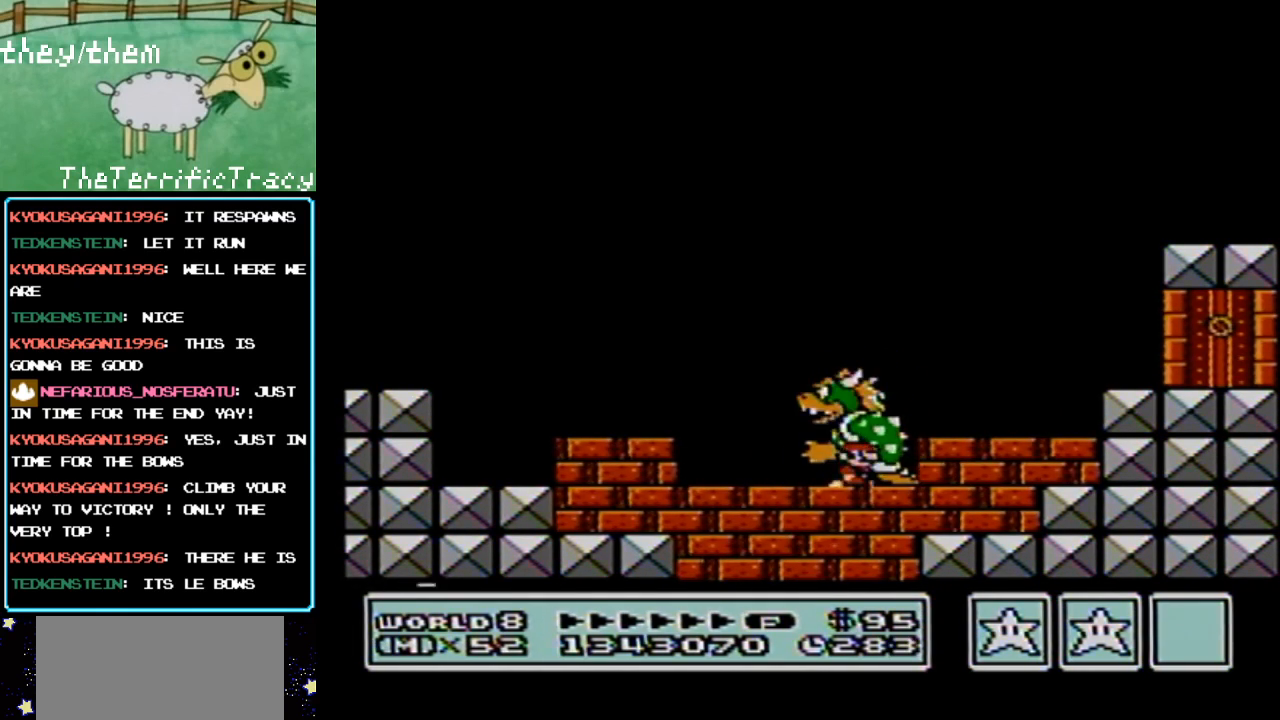
{"buttons": ["B", "DPAD_DOWN"], "events": []}
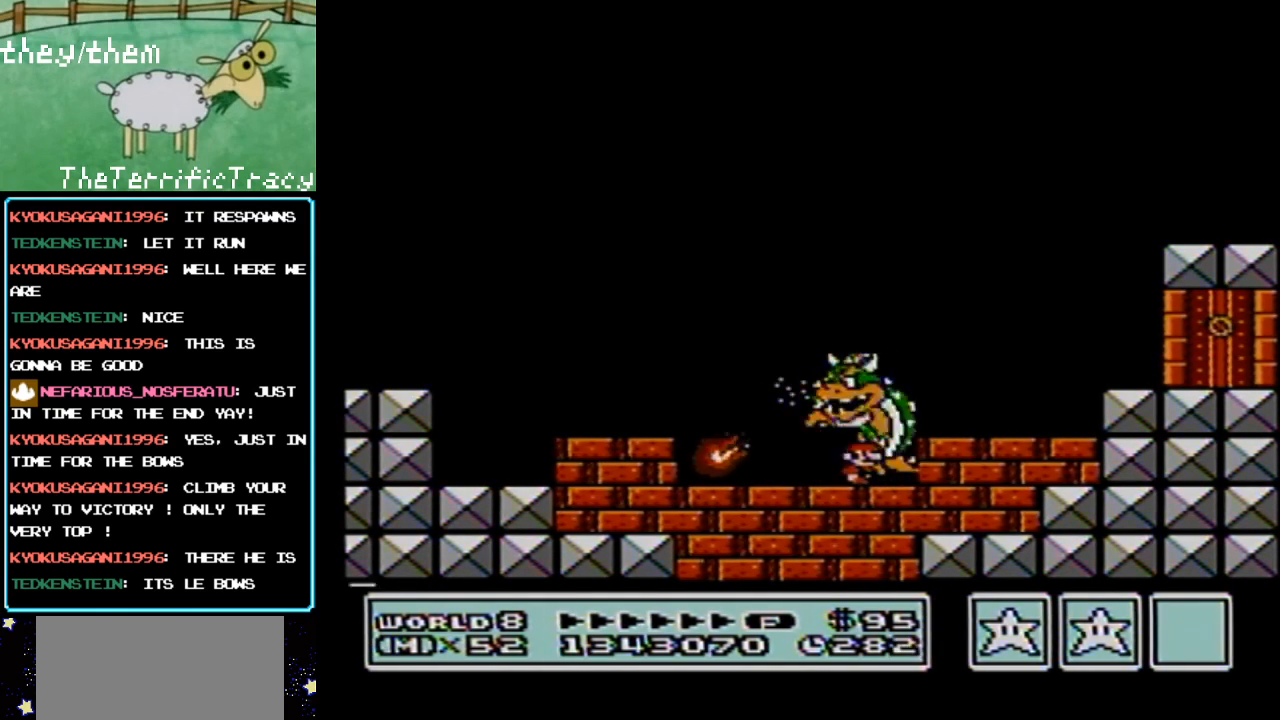
{"buttons": ["B", "DPAD_DOWN"], "events": []}
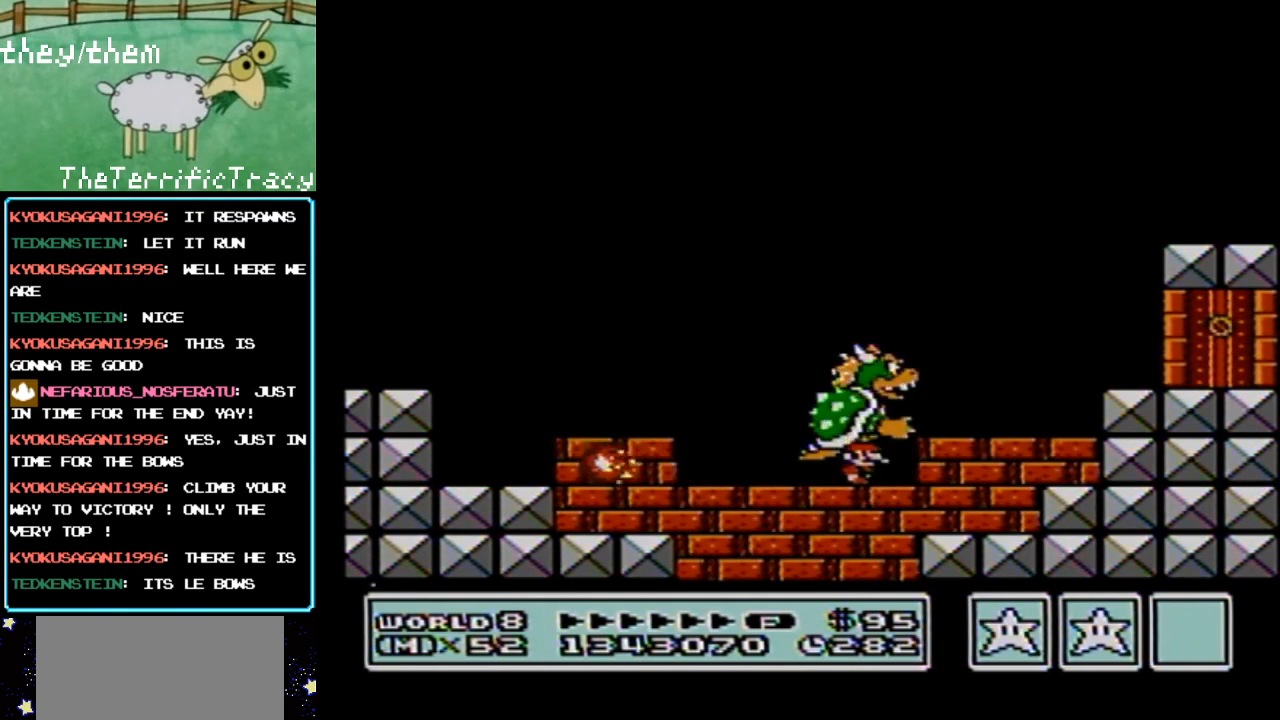
{"buttons": ["B", "DPAD_DOWN"], "events": []}
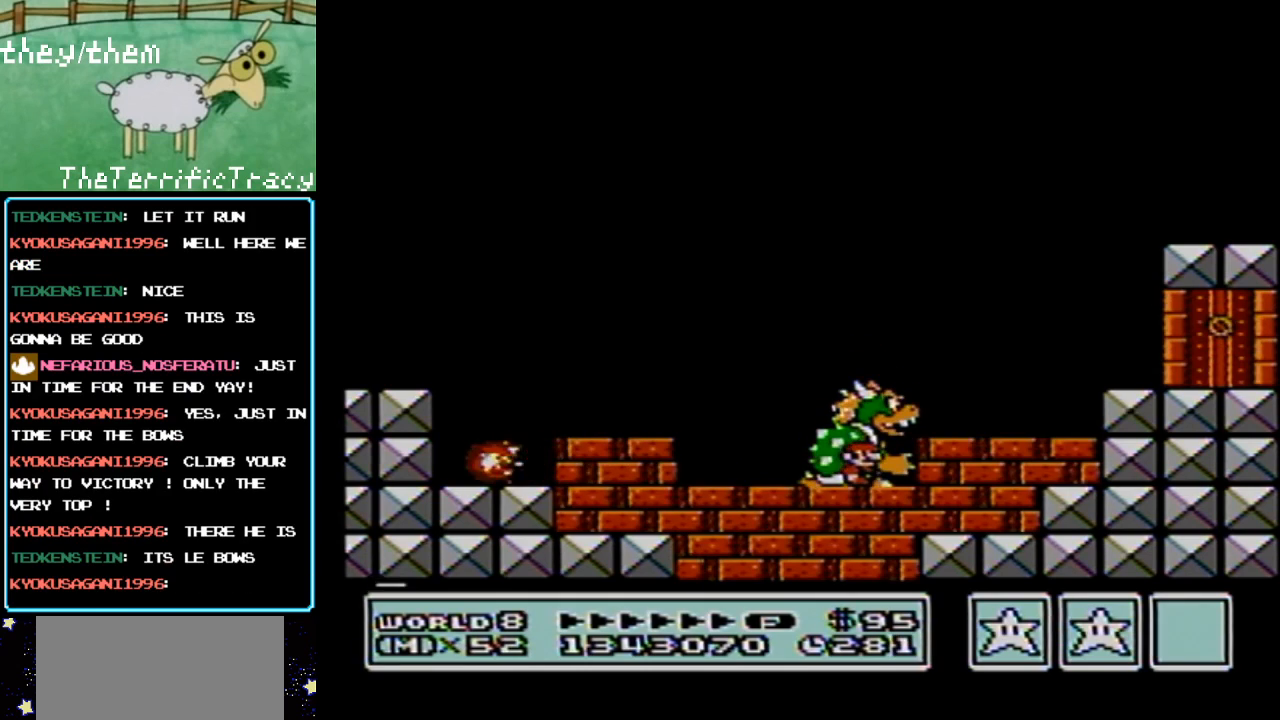
{"buttons": ["B", "DPAD_DOWN"], "events": [[117, "DPAD_LEFT", "down"], [217, "DPAD_LEFT", "up"]]}
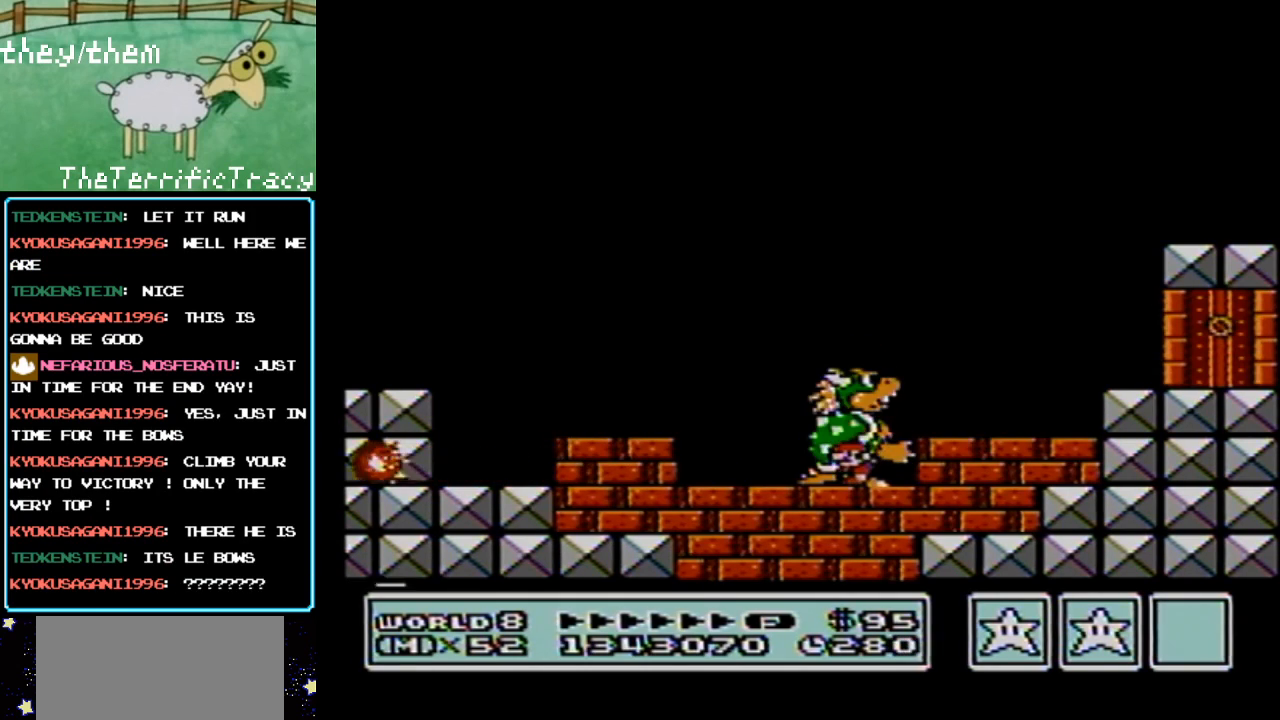
{"buttons": ["B", "DPAD_DOWN"], "events": []}
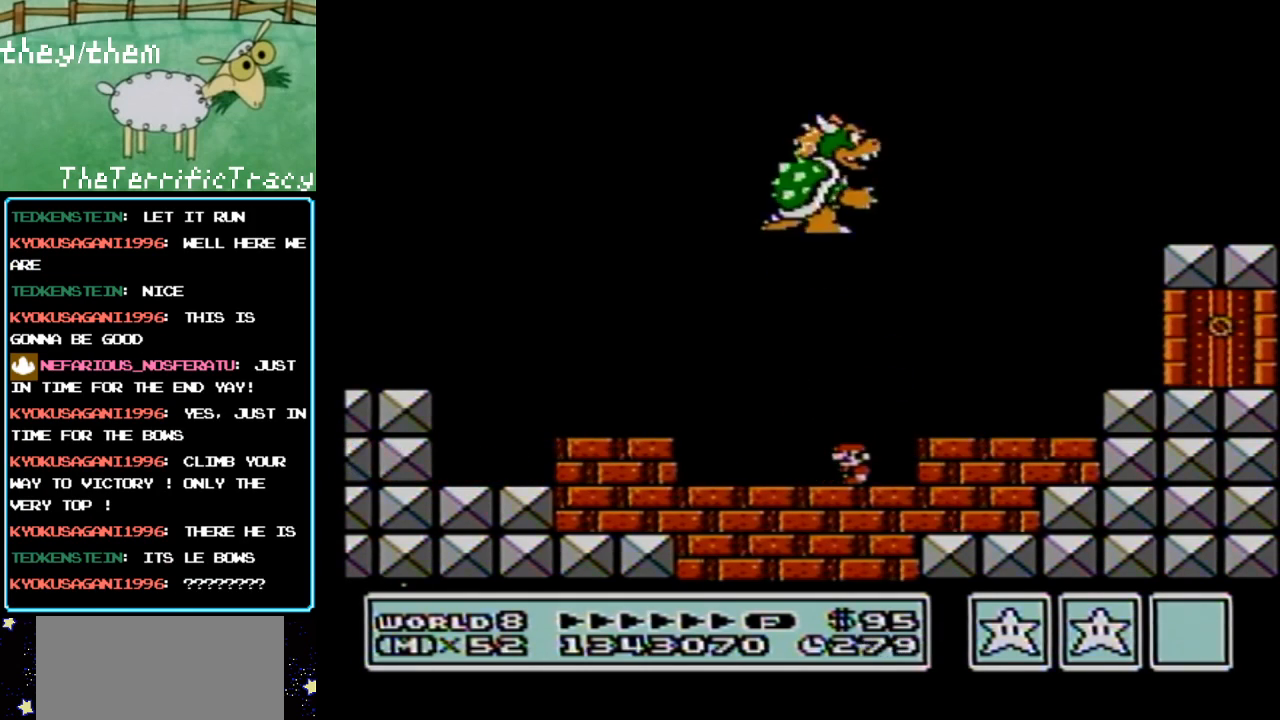
{"buttons": ["B", "DPAD_DOWN"], "events": [[283, "DPAD_LEFT", "down"], [500, "DPAD_LEFT", "up"]]}
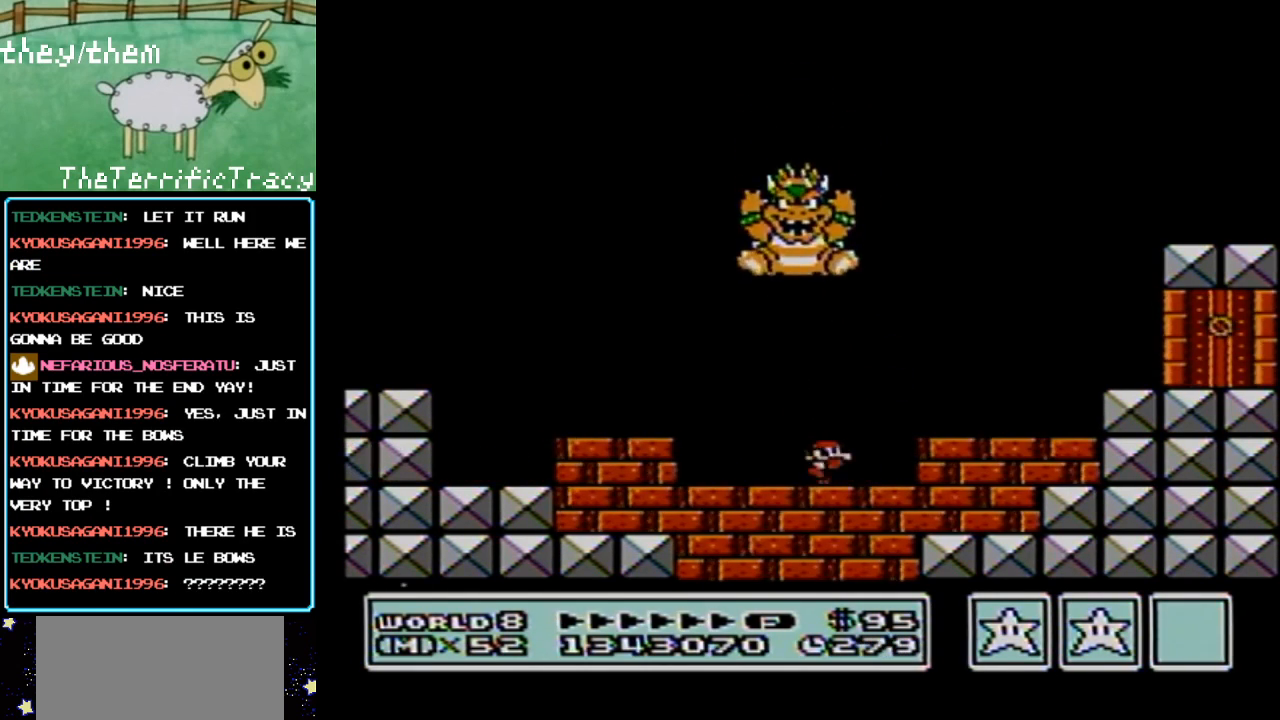
{"buttons": ["B", "DPAD_DOWN"], "events": [[33, "DPAD_RIGHT", "down"], [133, "DPAD_RIGHT", "up"]]}
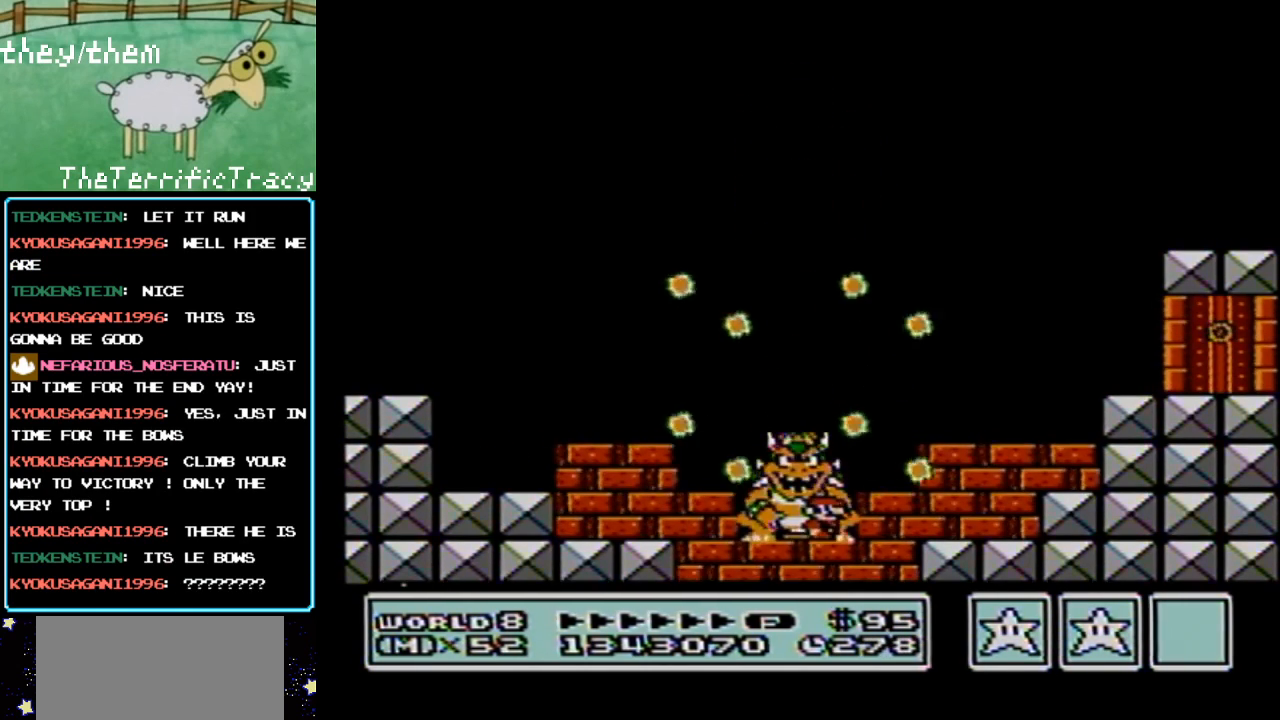
{"buttons": ["B", "DPAD_DOWN"], "events": [[283, "DPAD_DOWN", "up"], [283, "DPAD_LEFT", "down"], [350, "DPAD_DOWN", "down"], [367, "DPAD_LEFT", "up"]]}
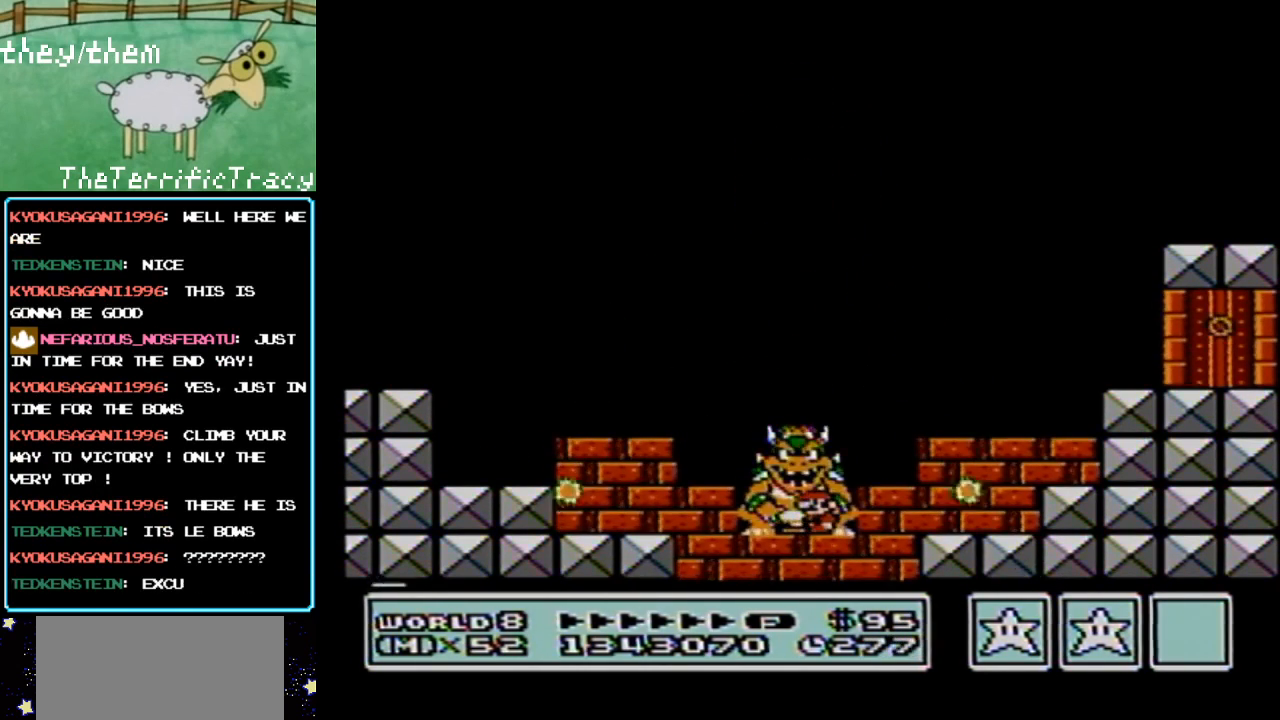
{"buttons": ["B", "DPAD_DOWN"], "events": []}